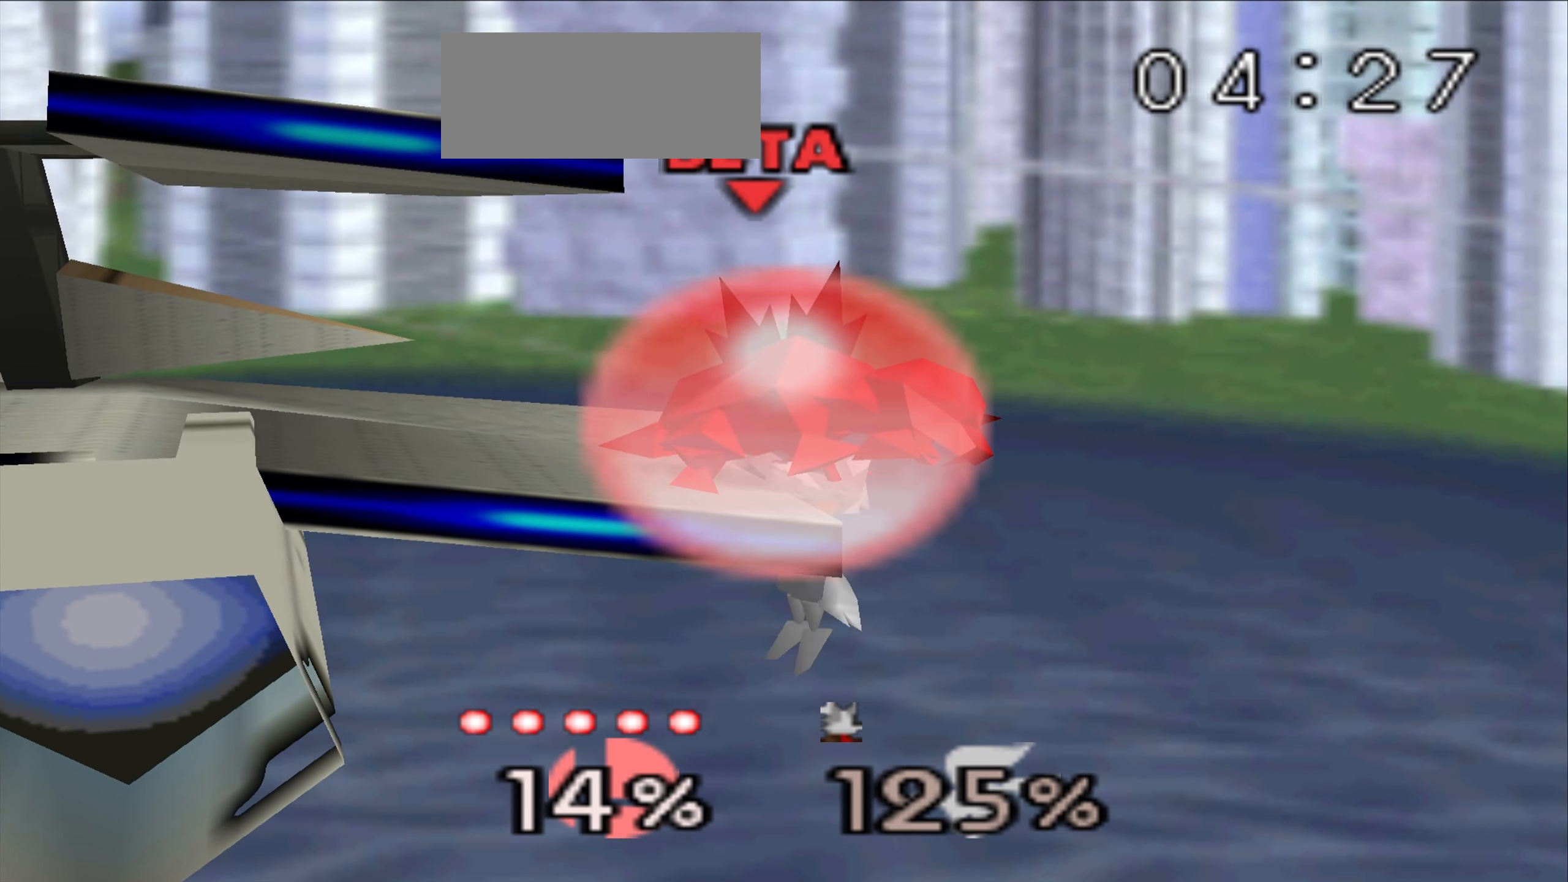
Gameplay with a controller (Nintendo layout); each line is a JSON object with the inputs held at the frame after it. "events" lists button and stick changes between this image and that frame as [ms after this image, input, new state], when the widget could be followed in between. Not read: A B C_RIGHT C_UP DPAD_DOWN DPAD_LEFT DPAD_RIGHT DPAD_UP L3 R3 Z.
{"buttons": [], "left_stick": "center"}
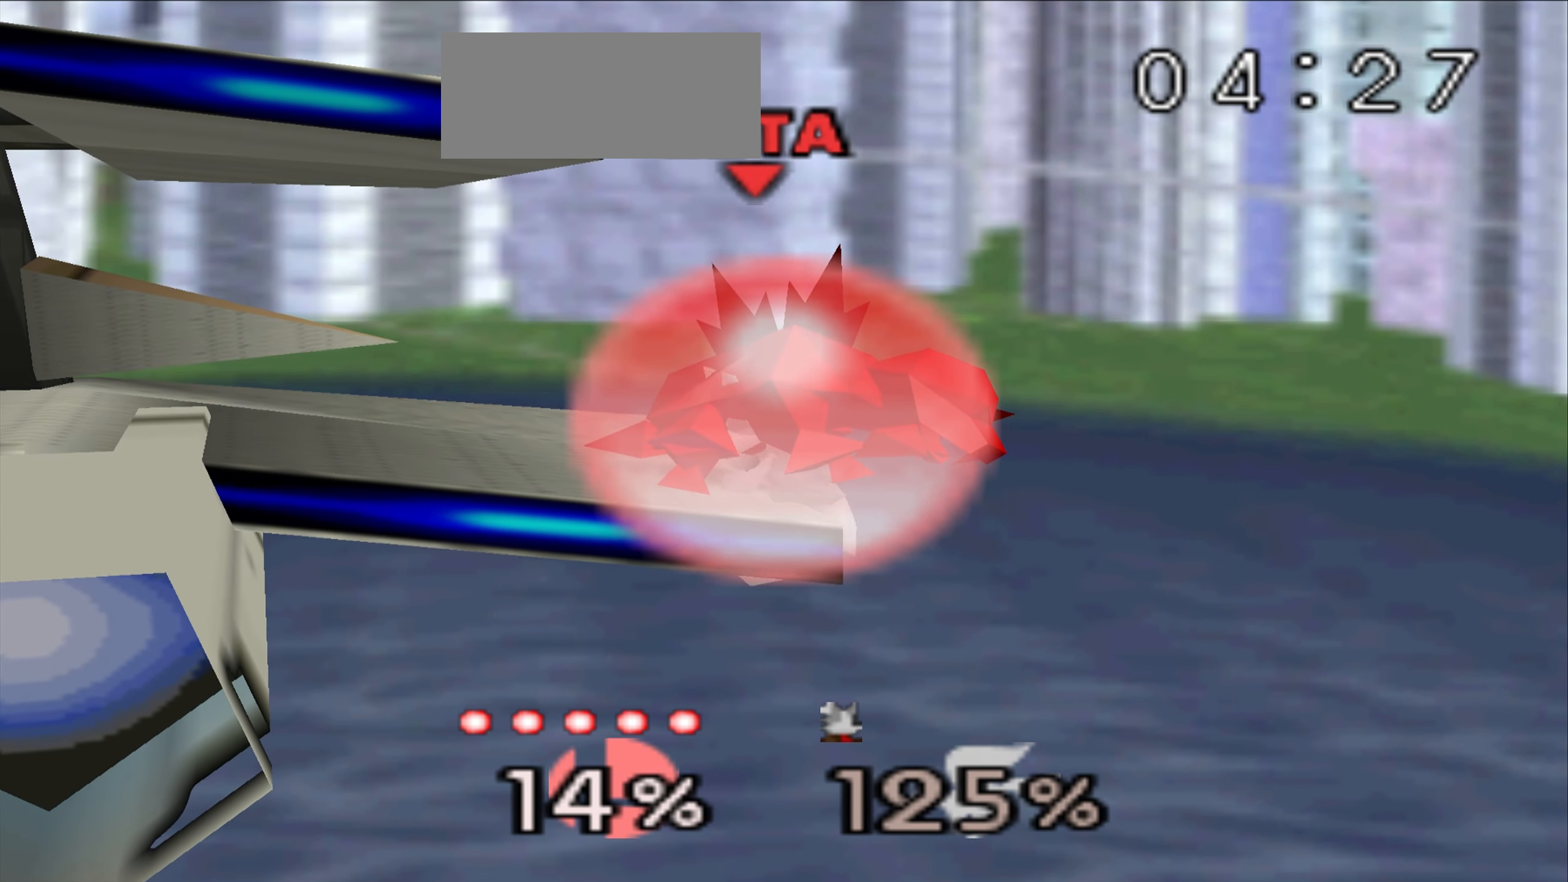
{"buttons": [], "left_stick": "center", "events": []}
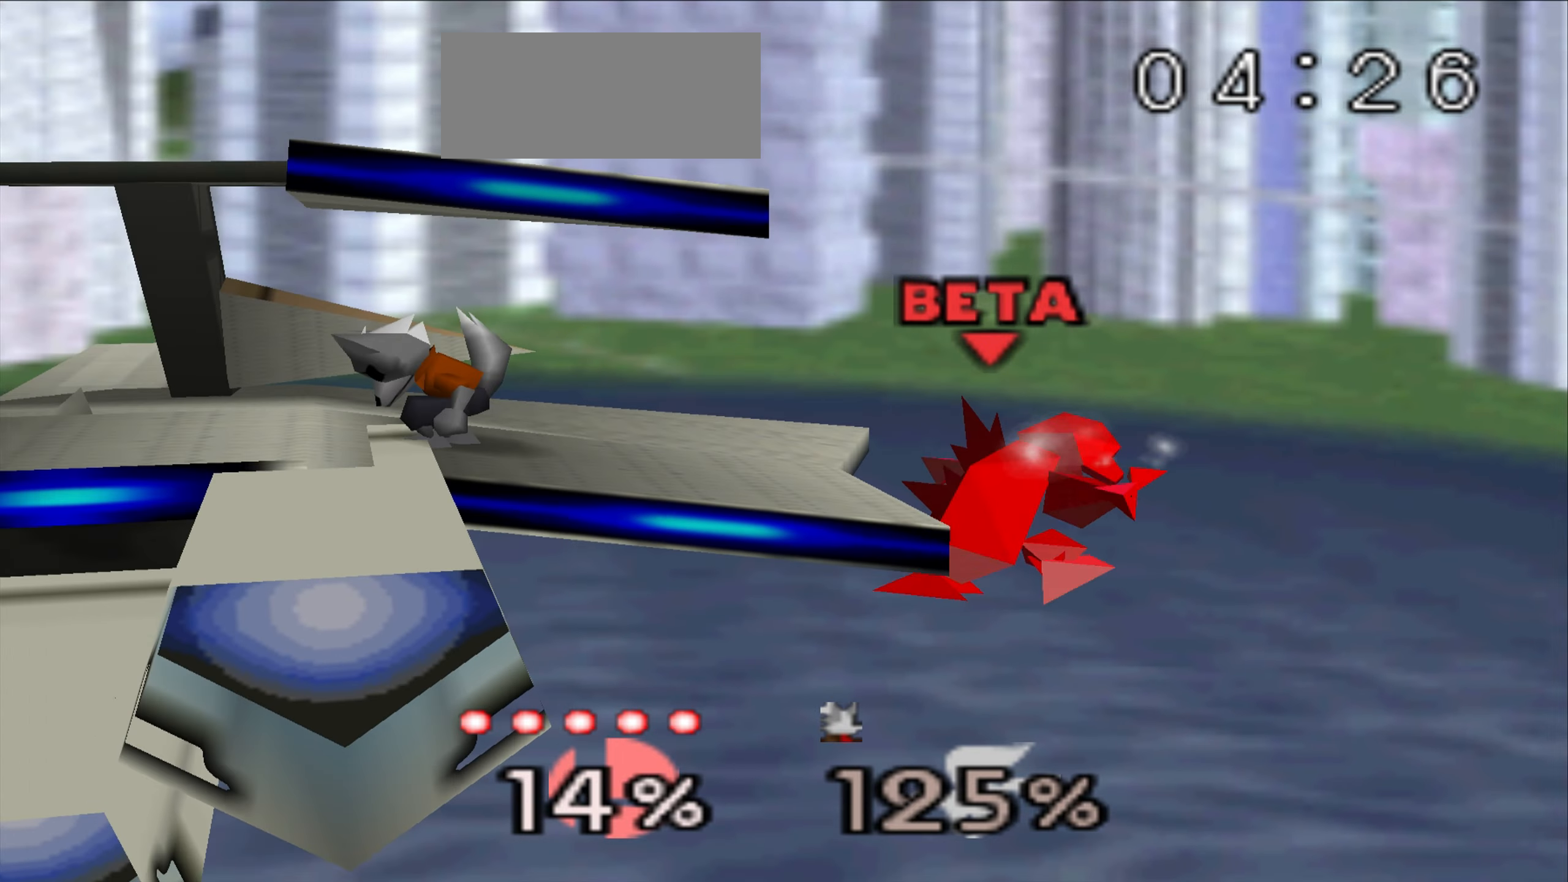
{"buttons": [], "left_stick": "left", "events": [[184, "left_stick", "left"]]}
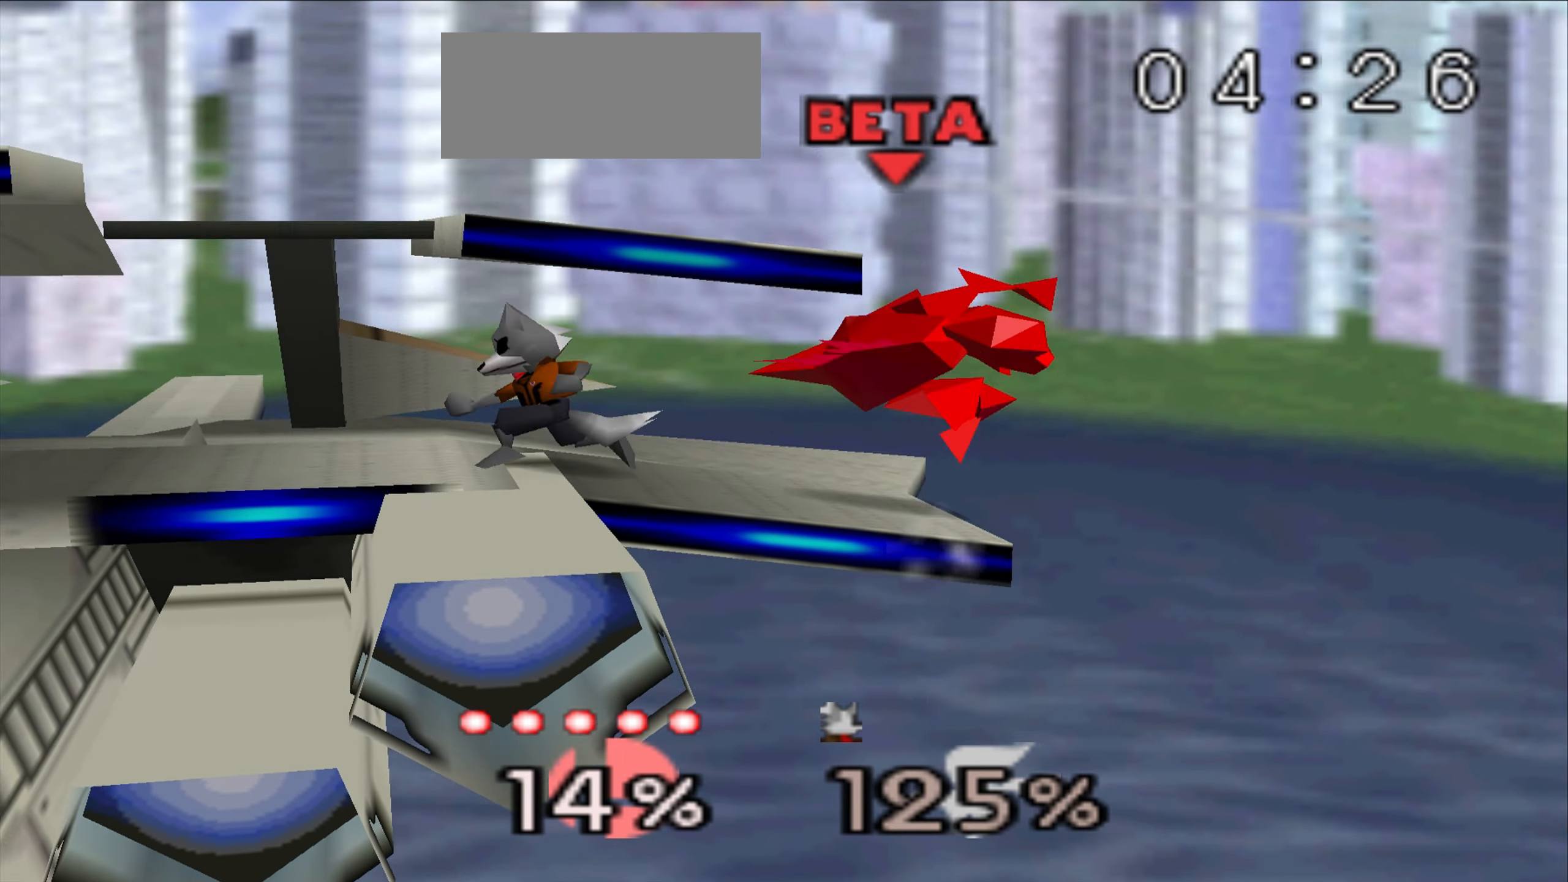
{"buttons": [], "left_stick": "center"}